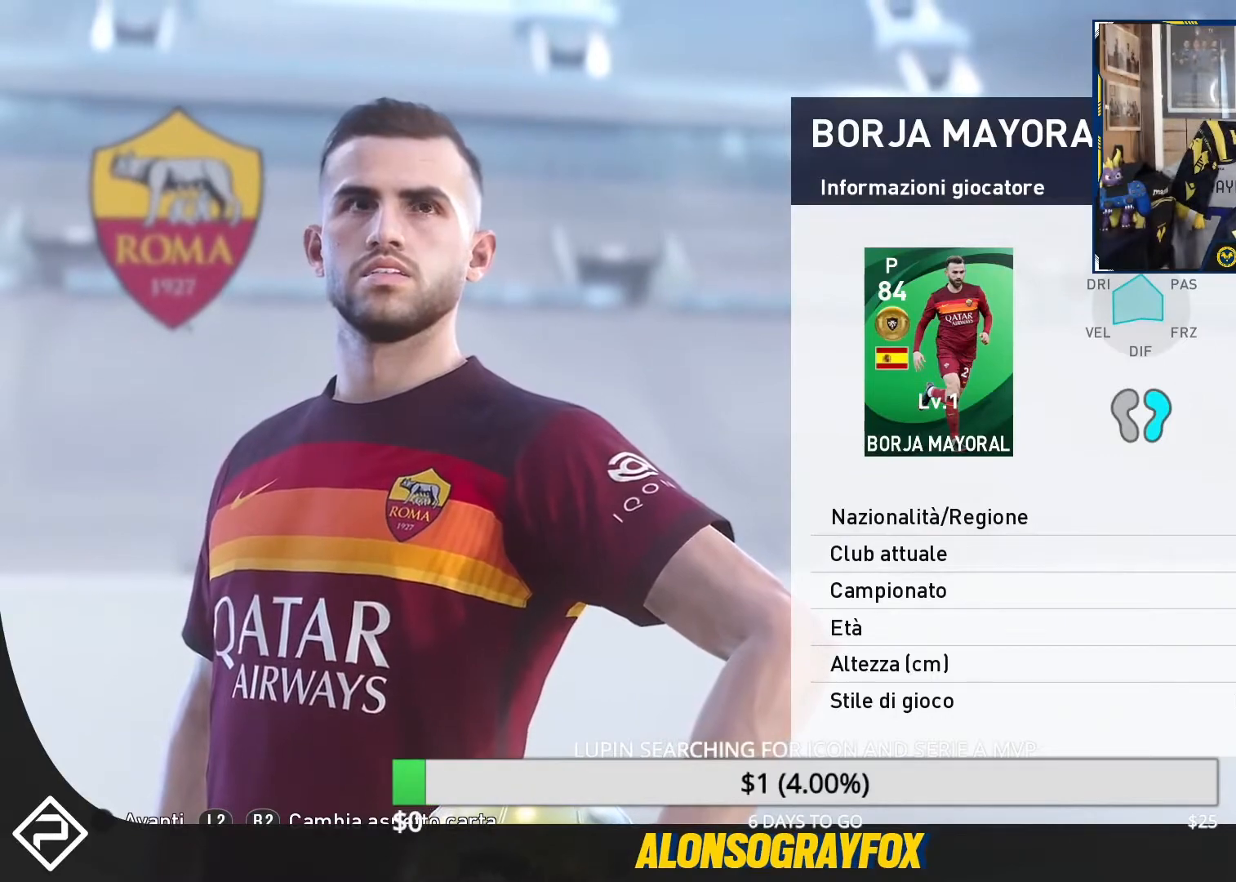
Gameplay with a controller (PlayStation layout); each line is a JSON object with the inputs held at the frame after it. "events" lists button and stick changes between this image and that frame as [ms after this image, input, new state], when the widget could be followed in between. Not read: R3 left_stick right_stick.
{"buttons": ["CROSS"], "events": [[467, "CROSS", "down"]]}
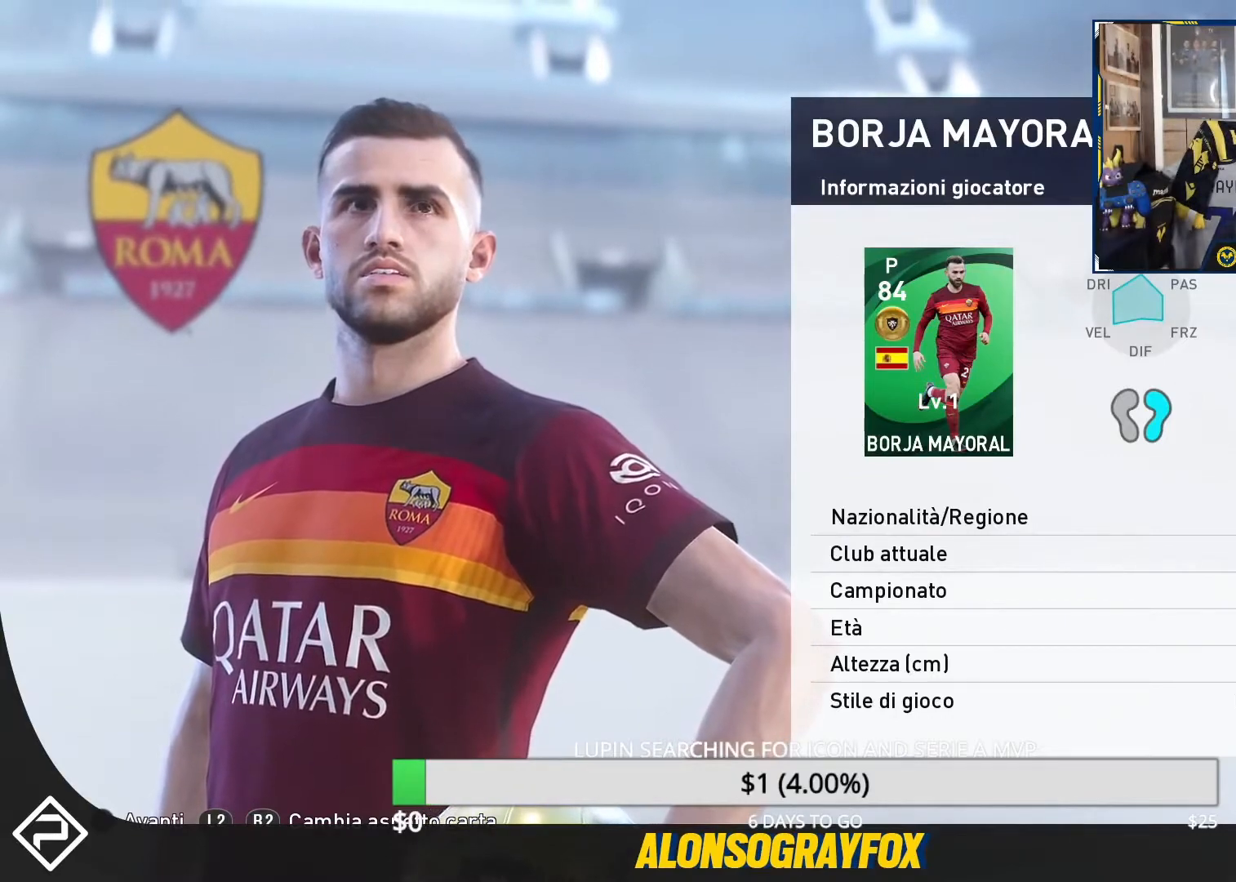
{"buttons": [], "events": [[33, "CROSS", "up"], [200, "CROSS", "down"], [333, "CROSS", "up"]]}
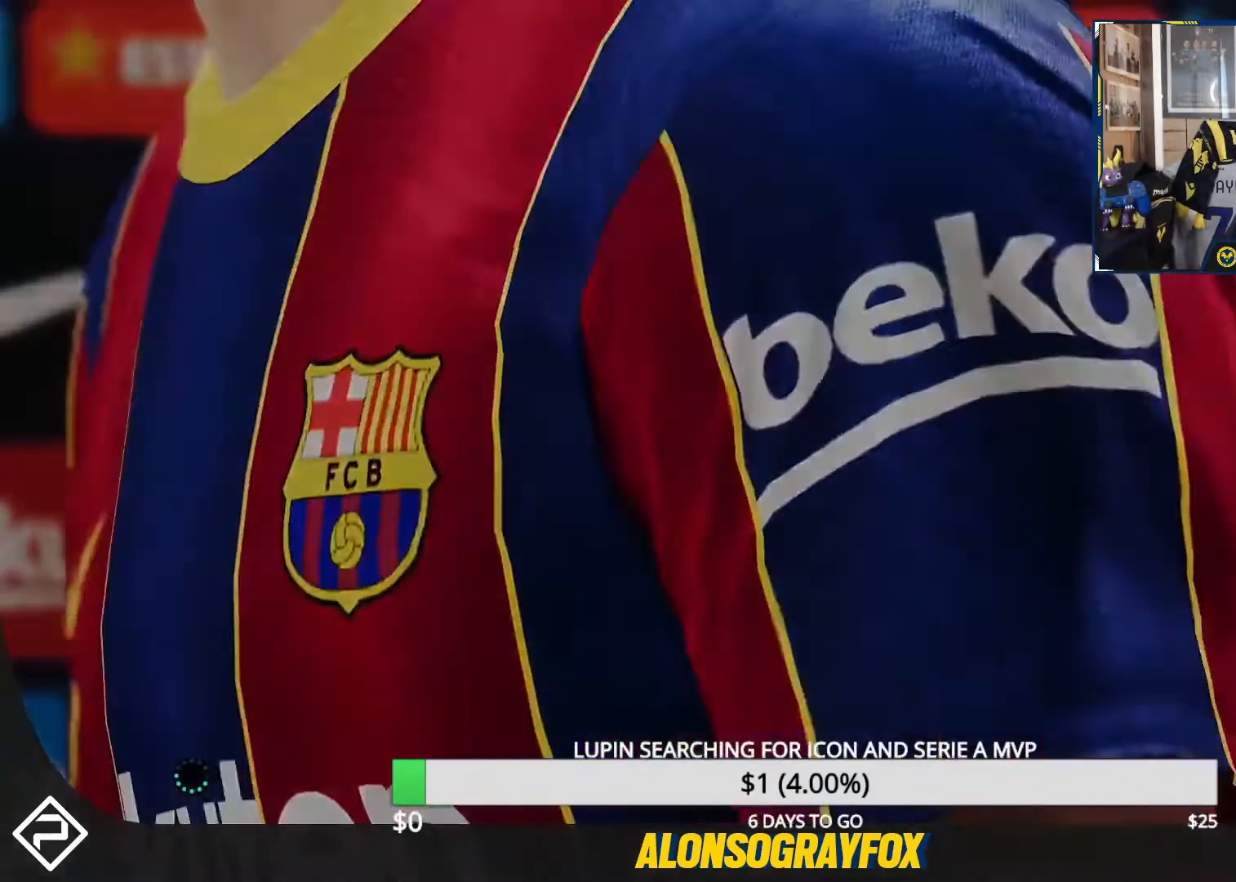
{"buttons": [], "events": []}
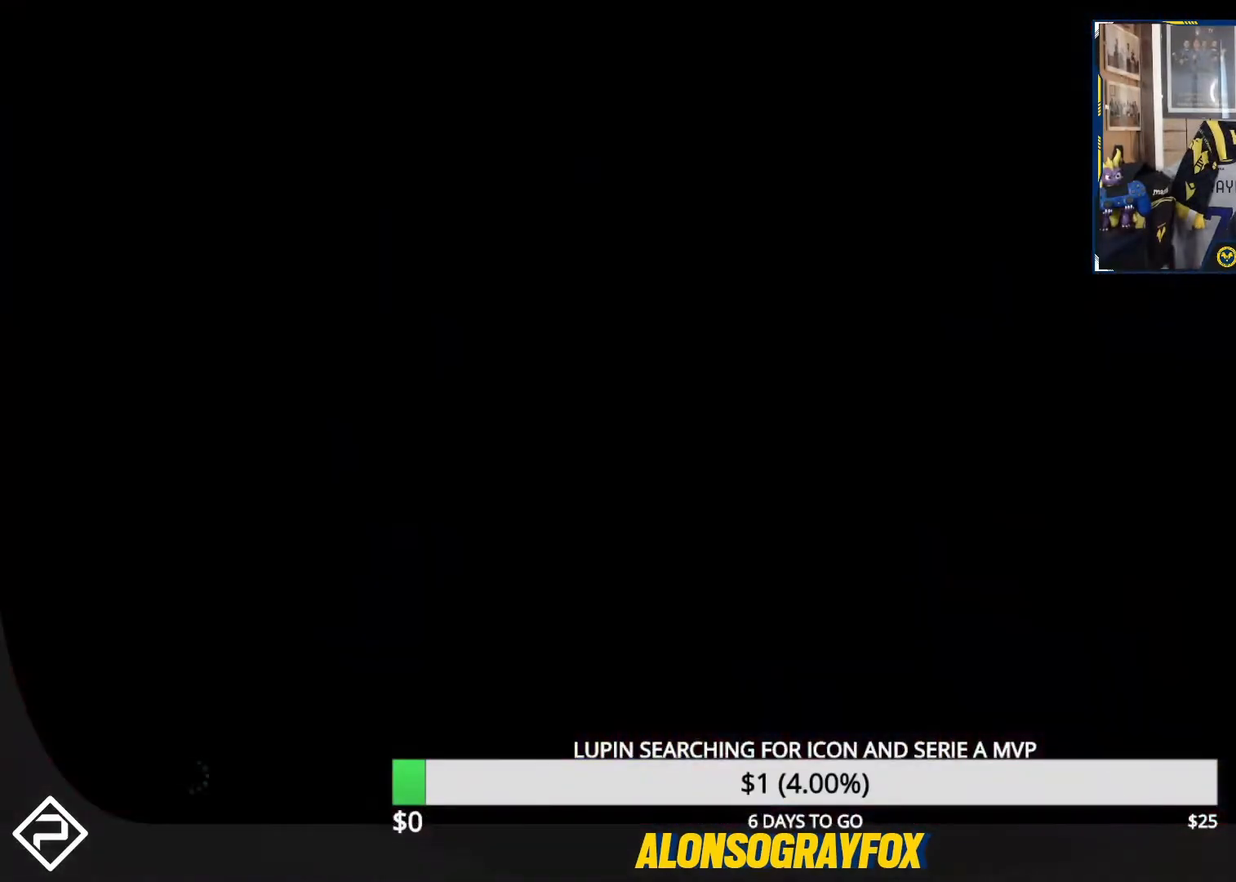
{"buttons": [], "events": []}
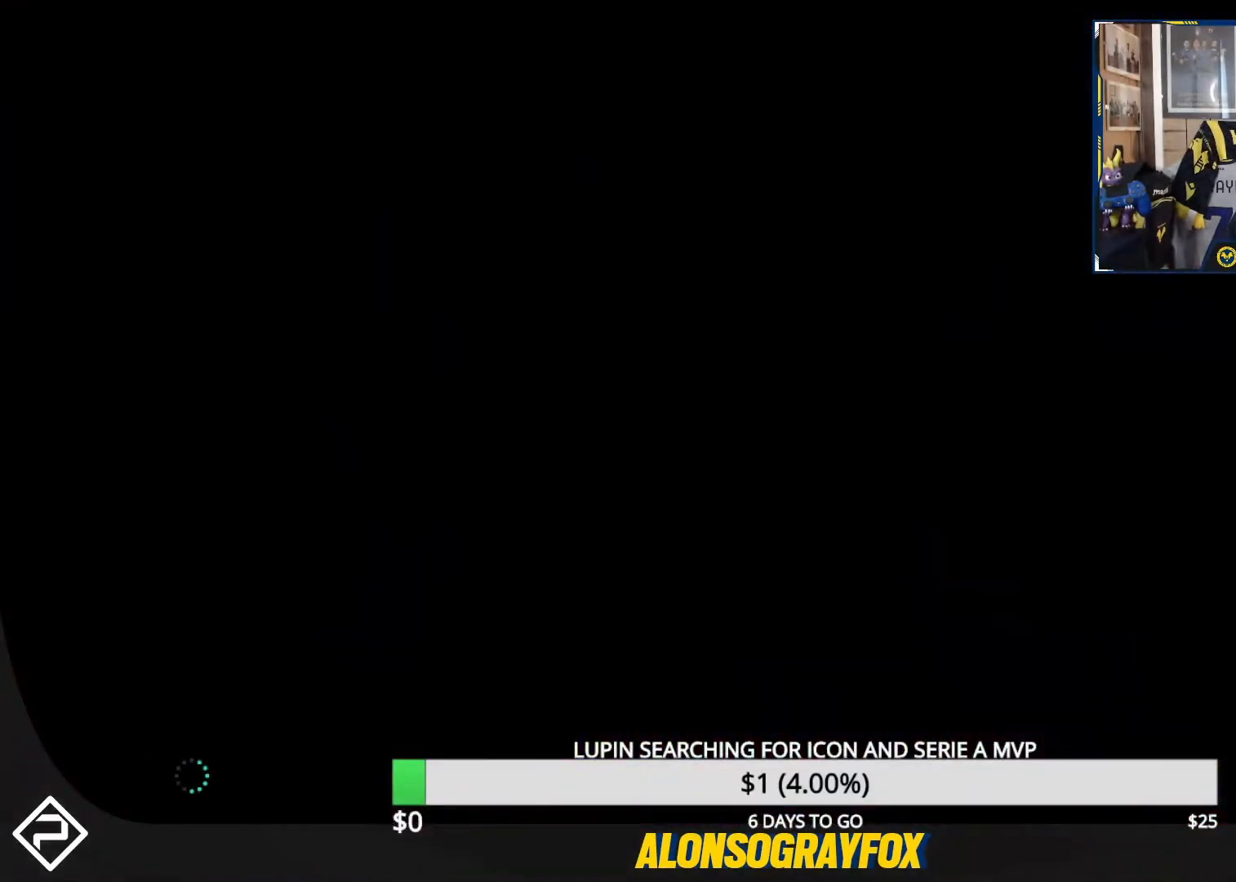
{"buttons": [], "events": []}
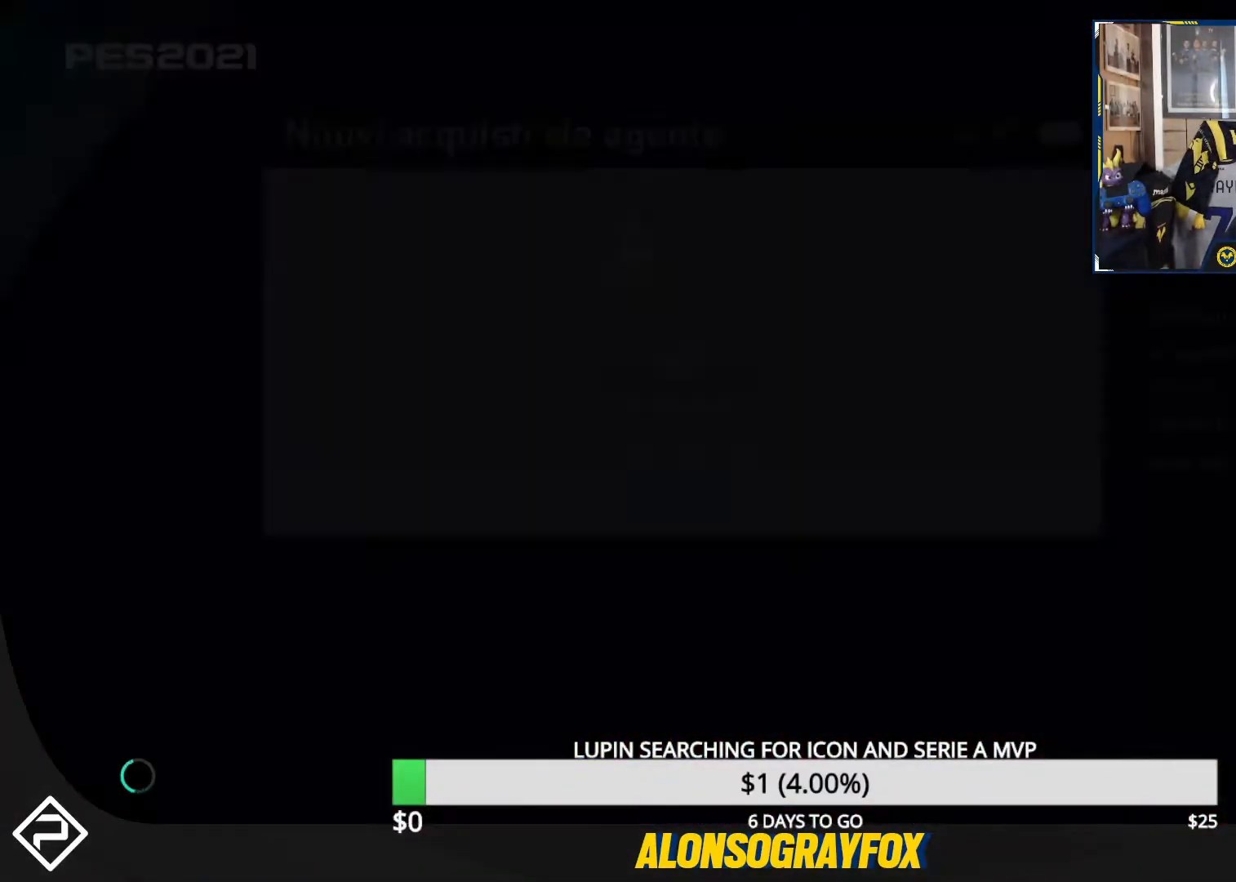
{"buttons": [], "events": [[300, "DPAD_UP", "down"], [433, "DPAD_UP", "up"]]}
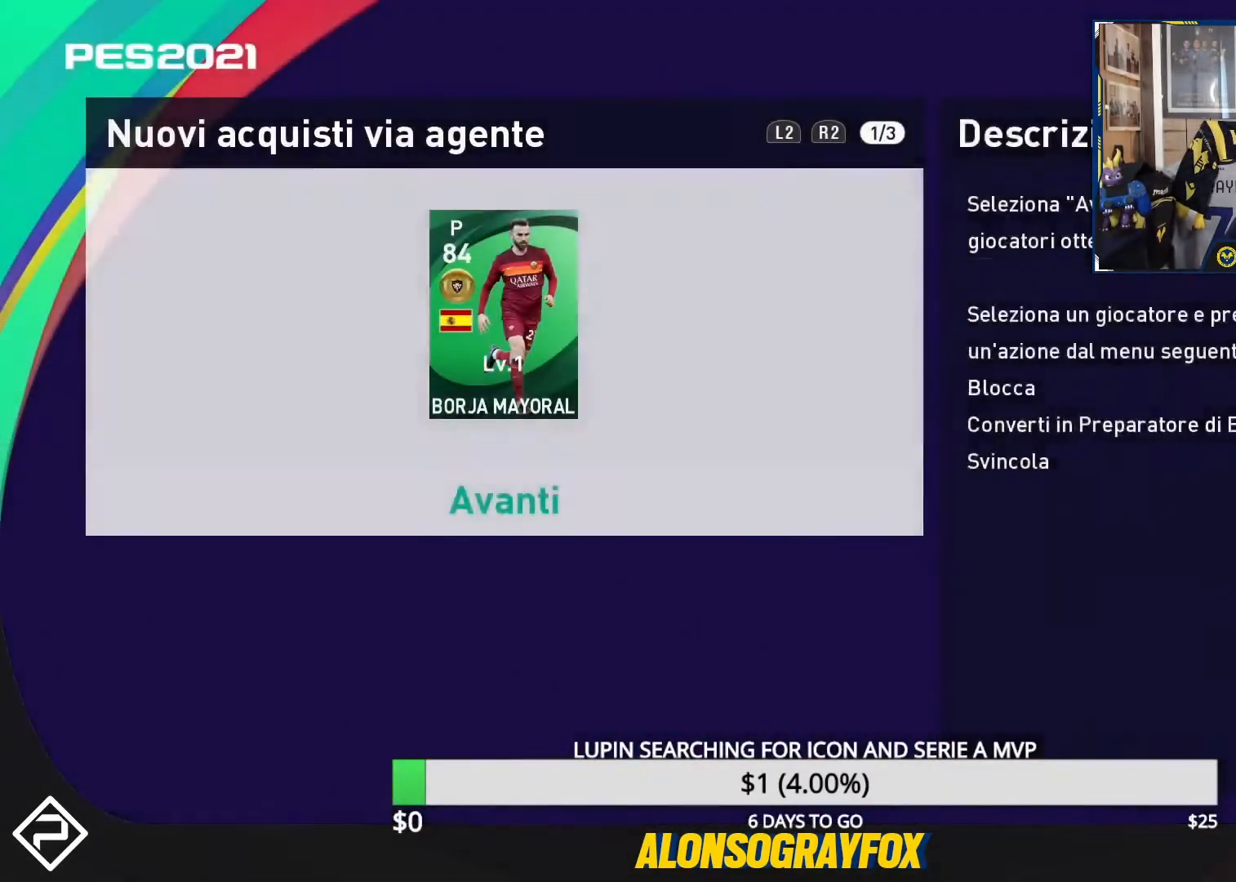
{"buttons": [], "events": [[167, "DPAD_UP", "down"], [267, "DPAD_UP", "up"]]}
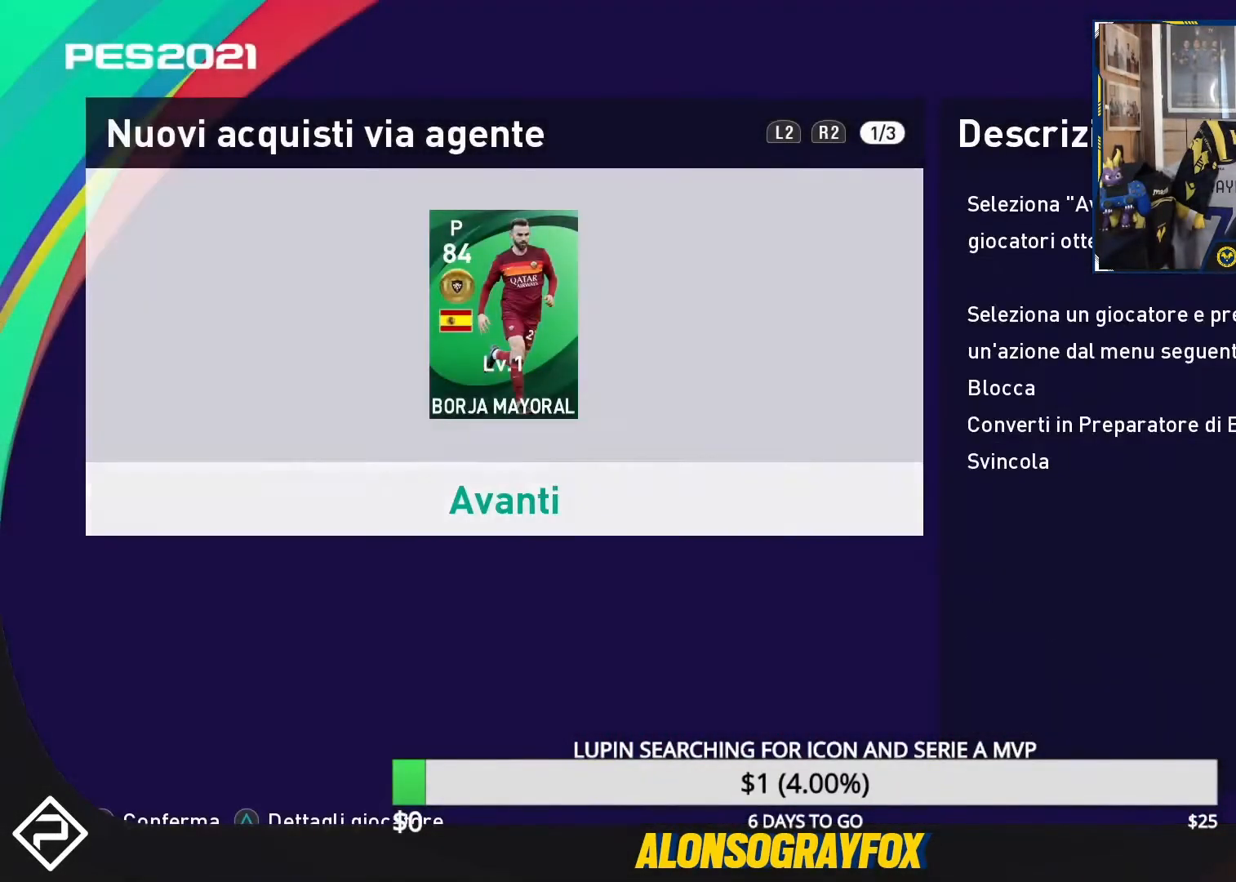
{"buttons": [], "events": [[67, "DPAD_DOWN", "down"], [200, "DPAD_DOWN", "up"]]}
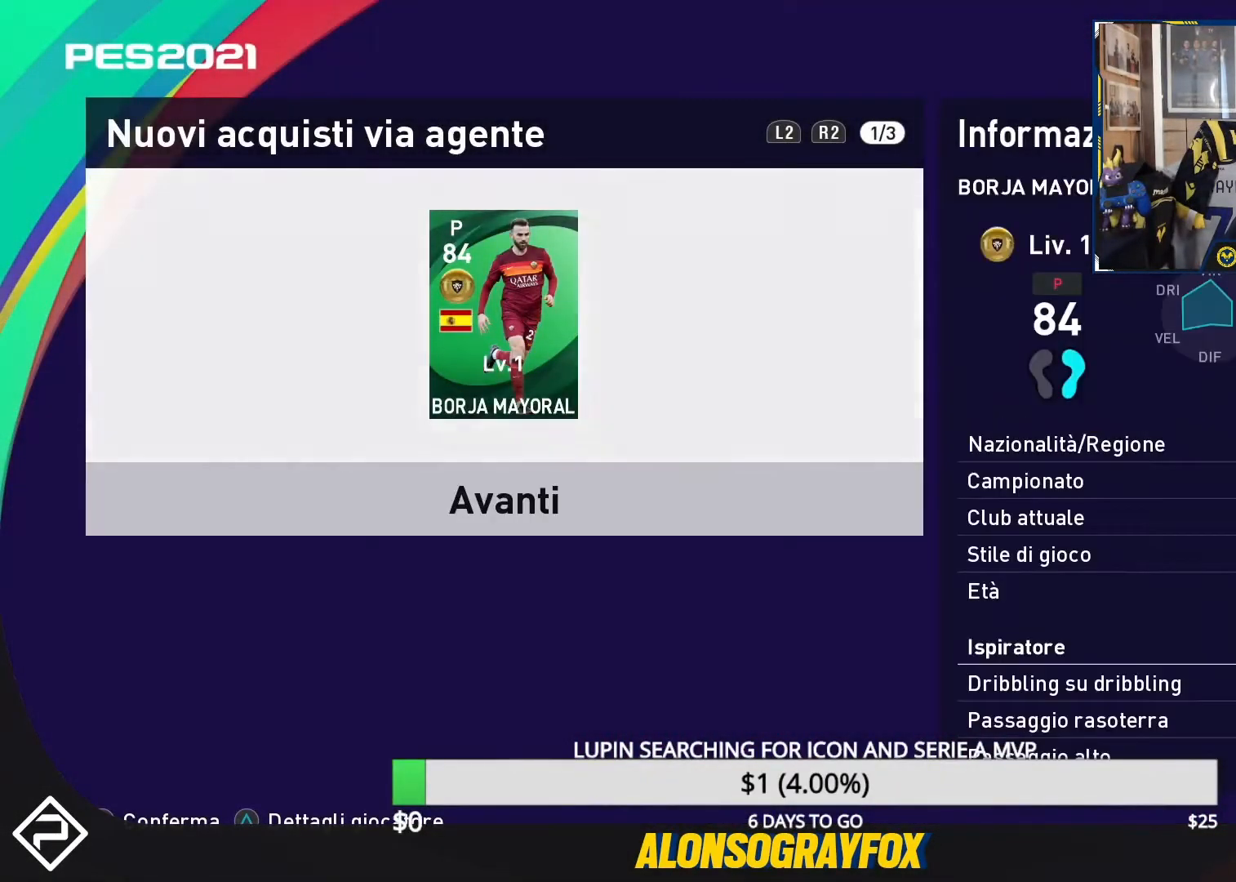
{"buttons": ["DPAD_DOWN"], "events": [[433, "DPAD_DOWN", "down"]]}
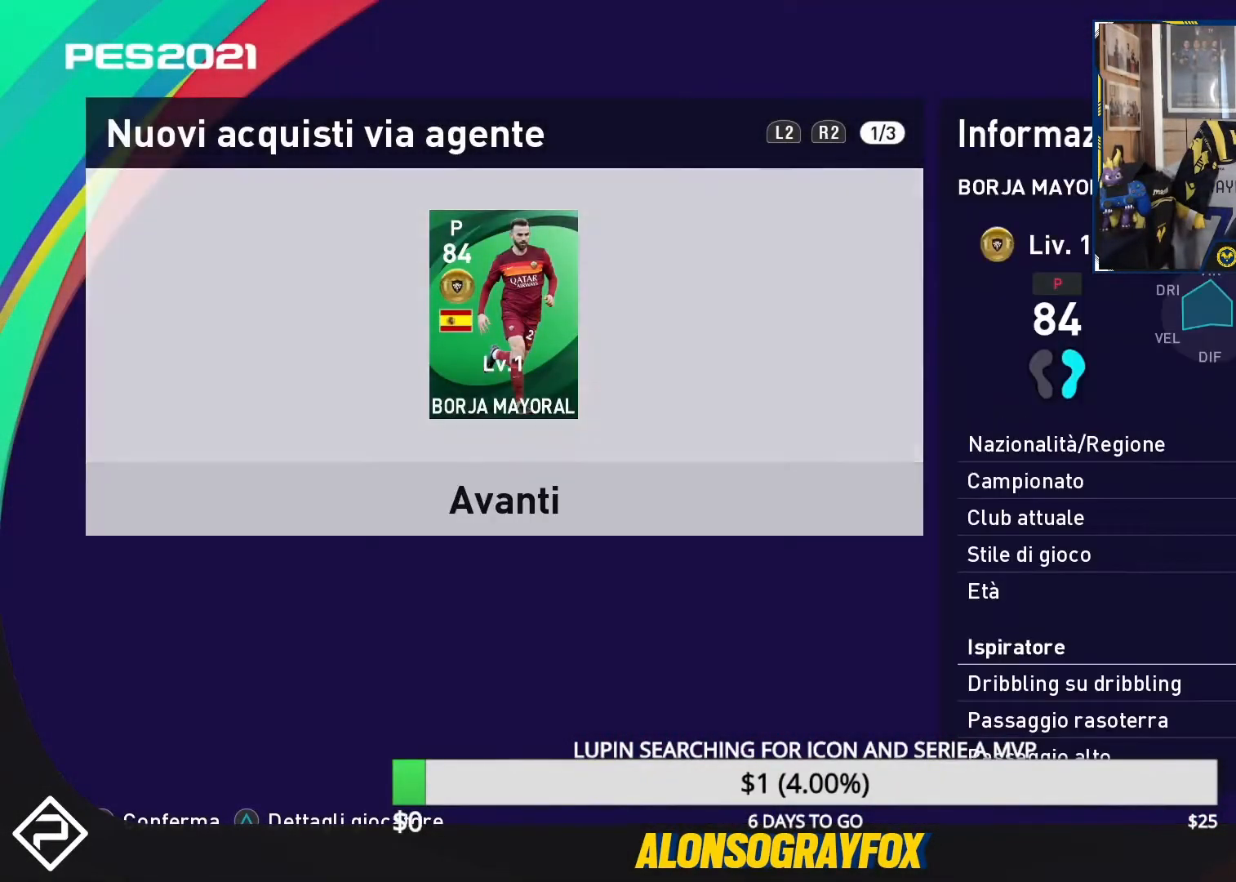
{"buttons": [], "events": [[67, "DPAD_DOWN", "up"], [333, "CROSS", "down"], [433, "CROSS", "up"]]}
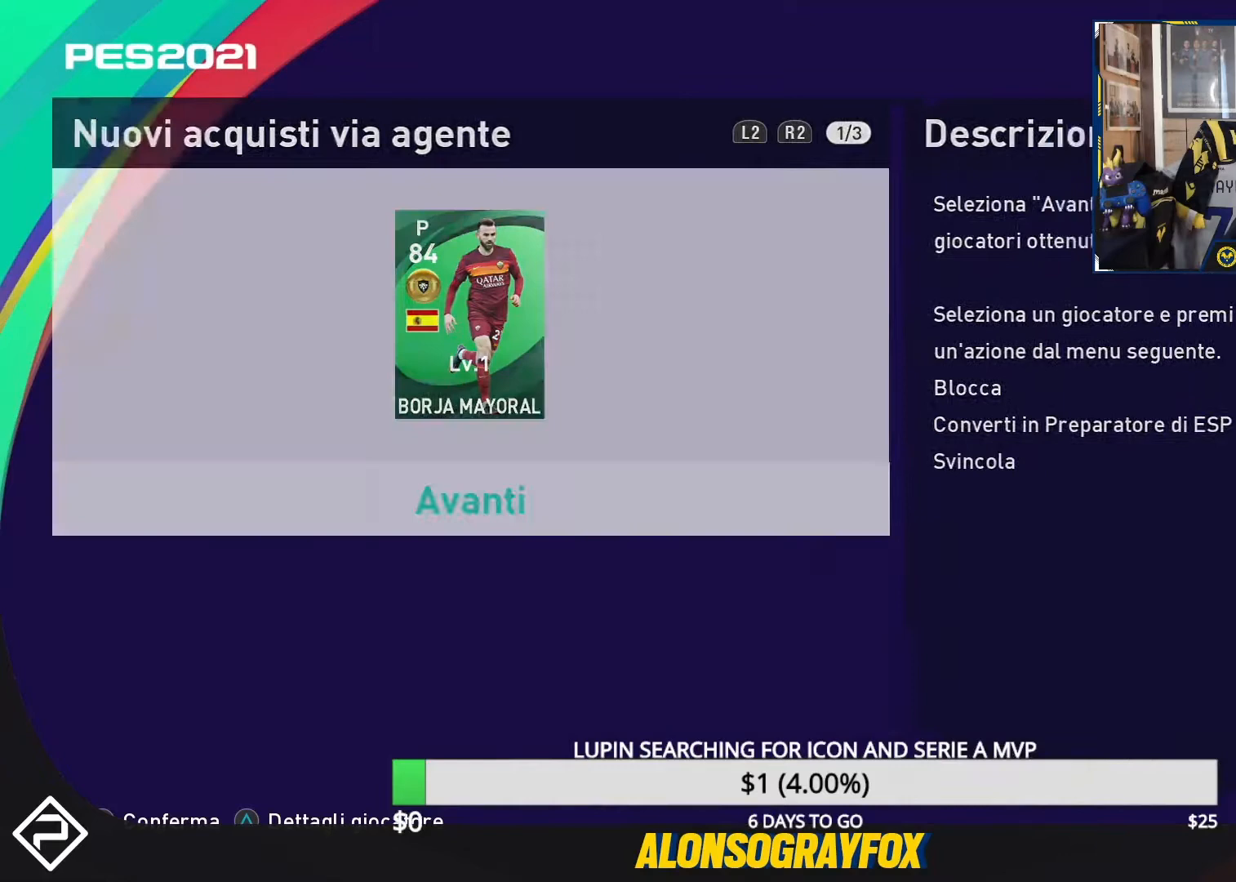
{"buttons": [], "events": []}
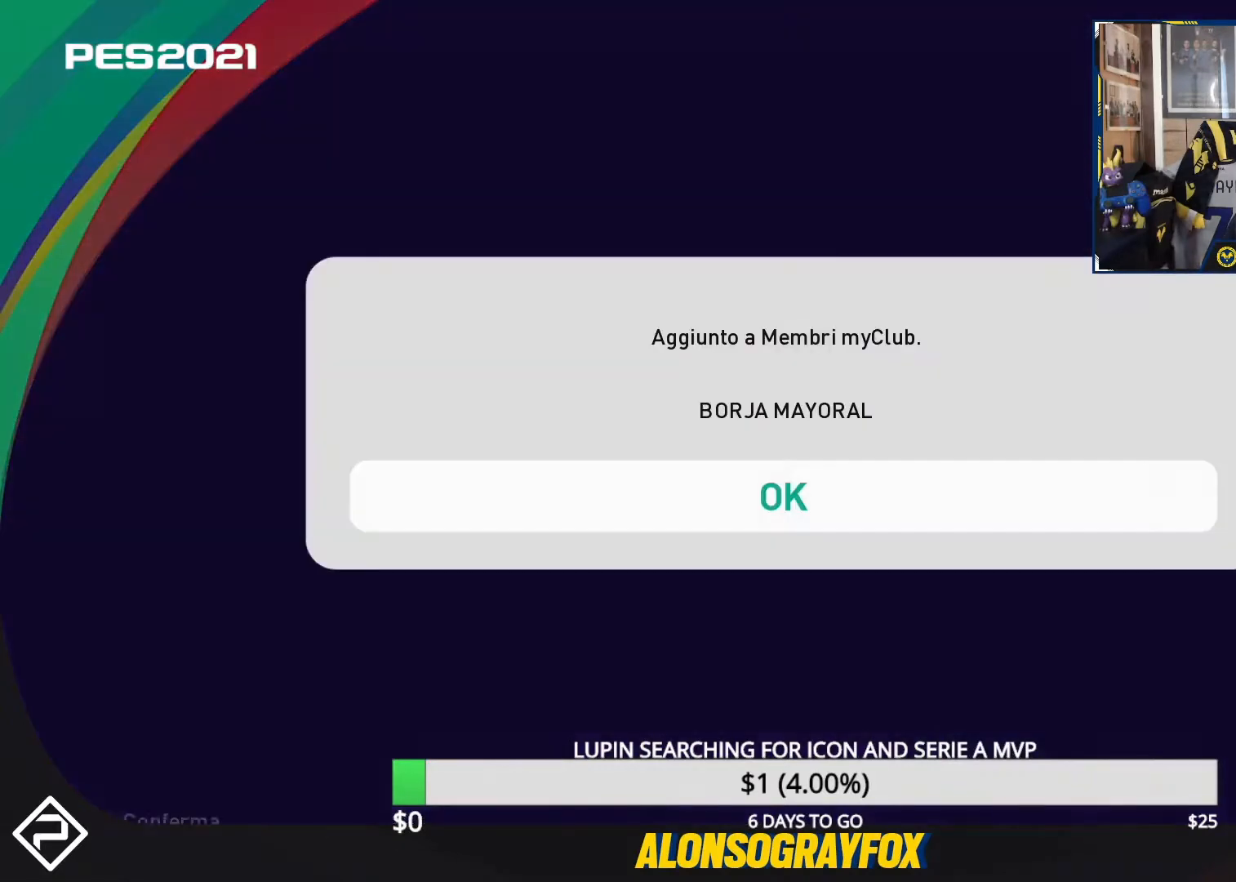
{"buttons": [], "events": [[200, "CROSS", "down"], [333, "CROSS", "up"]]}
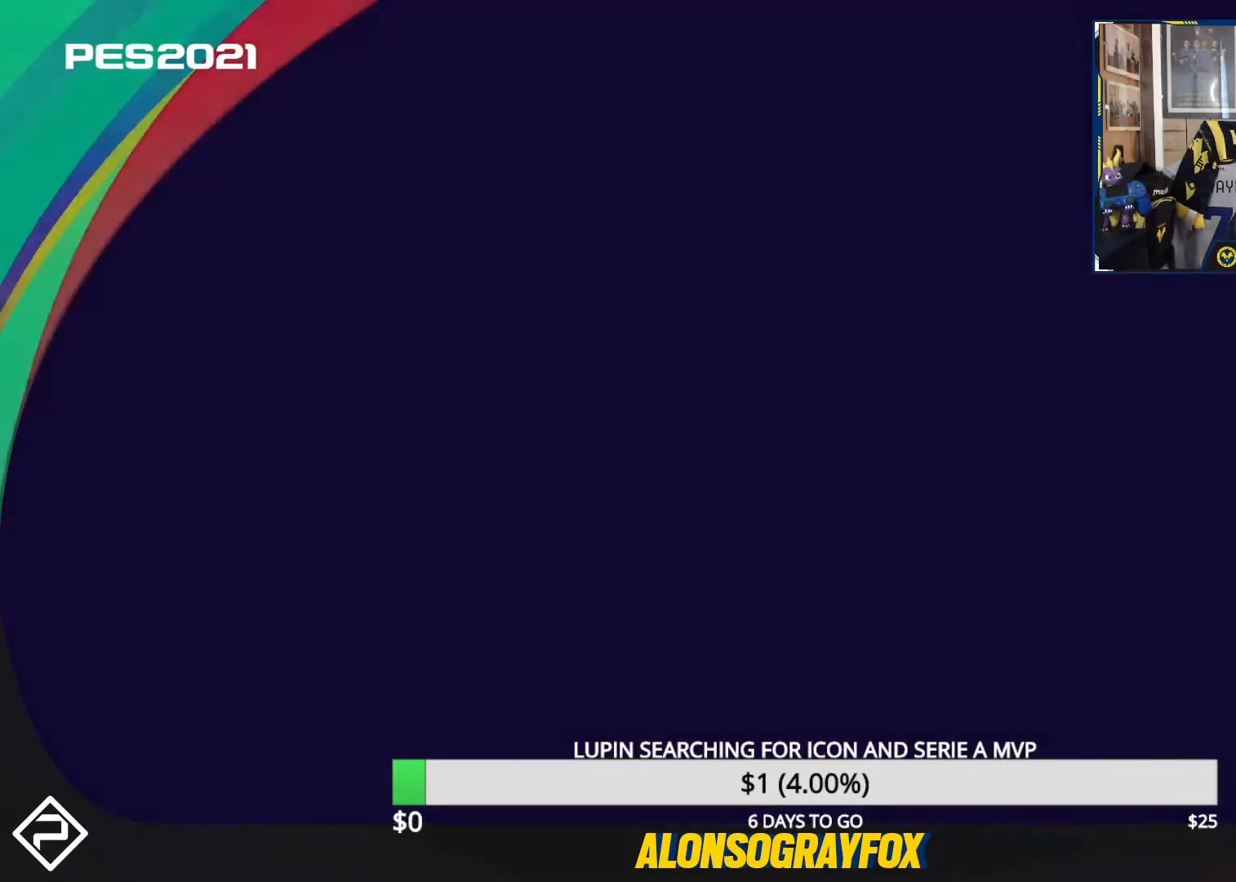
{"buttons": [], "events": []}
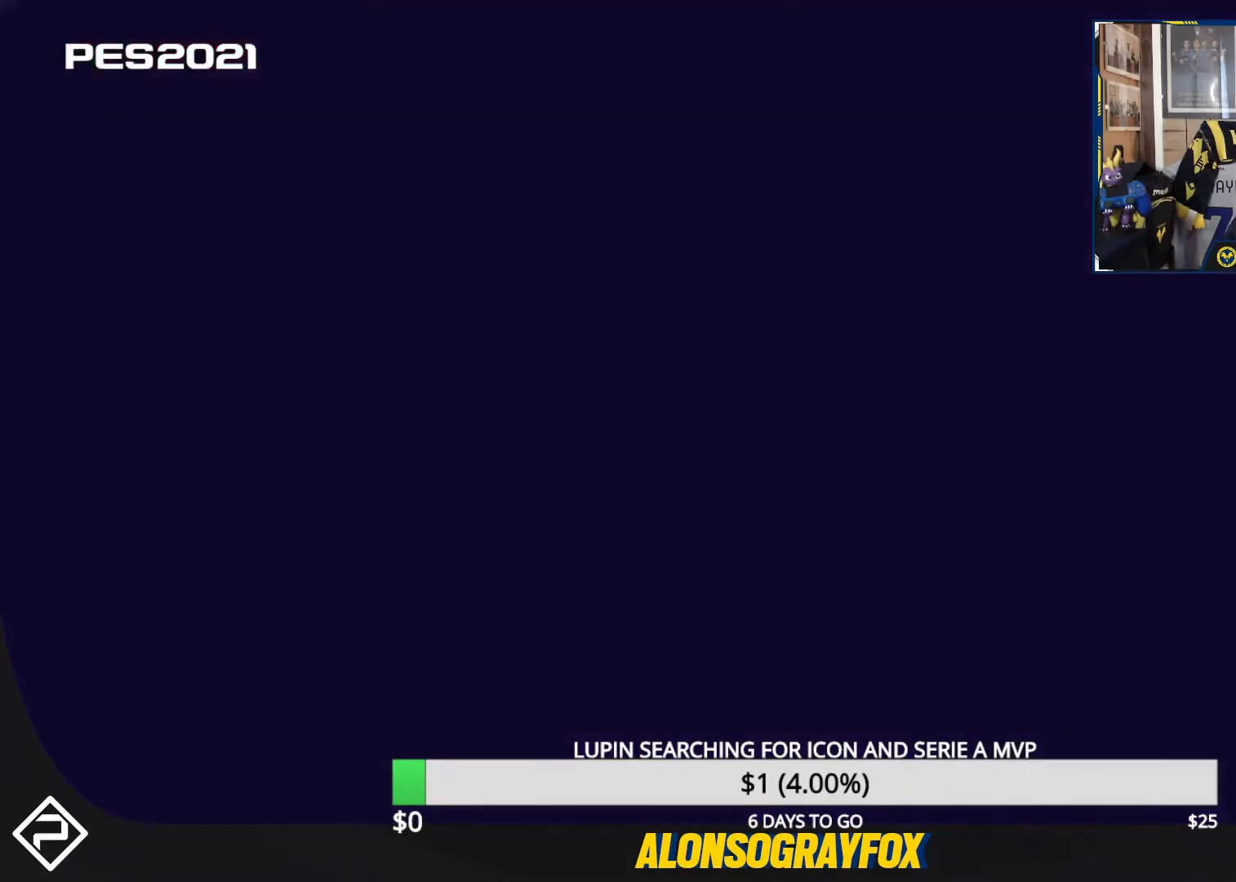
{"buttons": [], "events": [[300, "CROSS", "down"], [400, "CROSS", "up"]]}
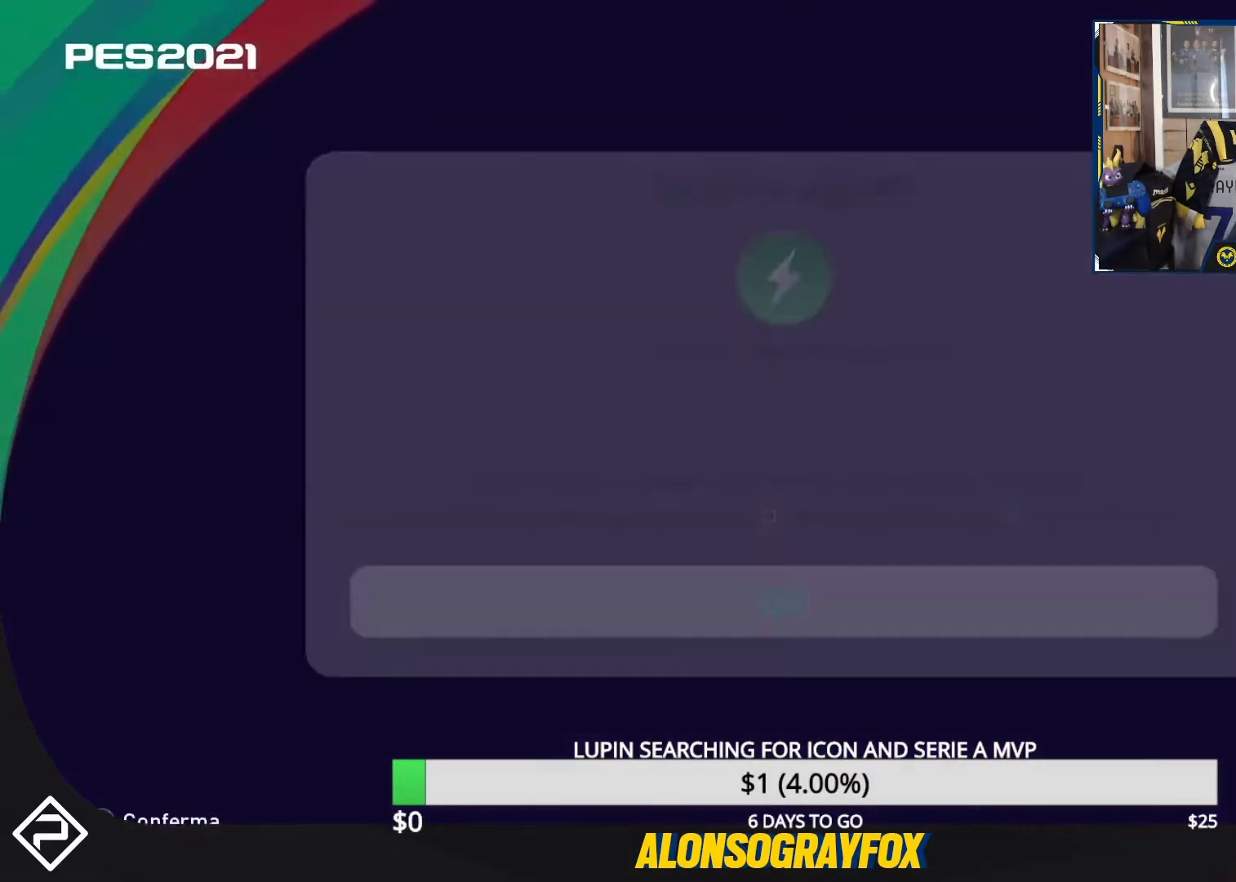
{"buttons": [], "events": []}
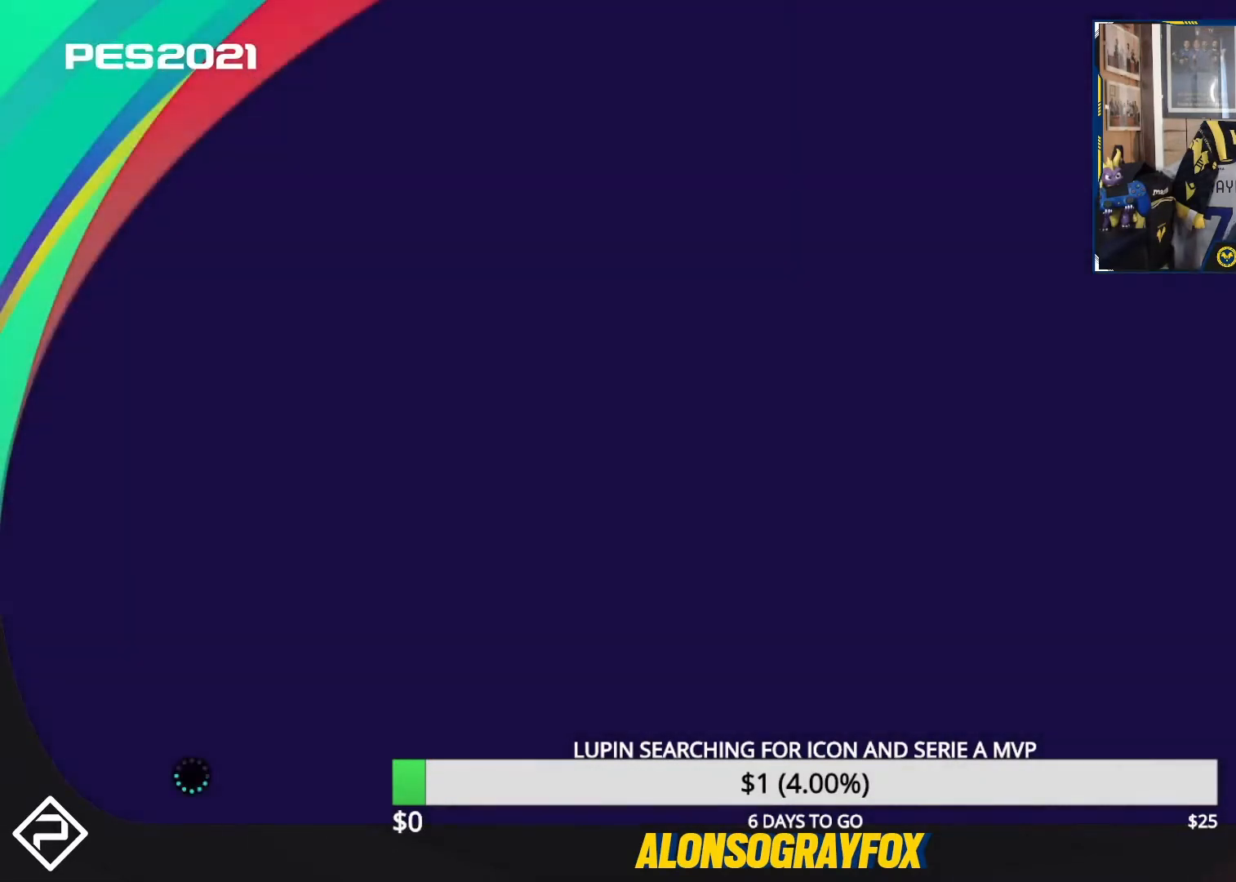
{"buttons": [], "events": []}
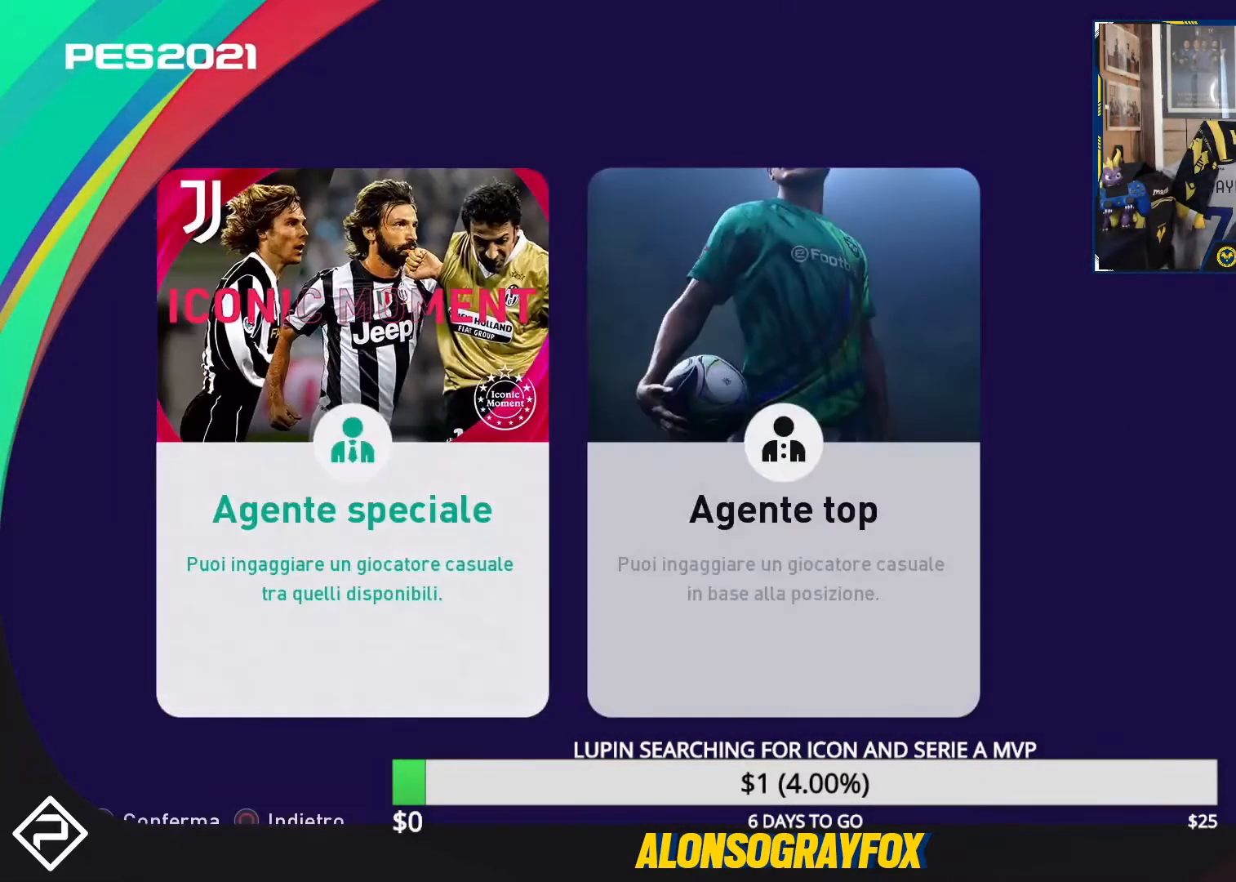
{"buttons": ["DPAD_LEFT"], "events": [[267, "DPAD_RIGHT", "down"], [367, "DPAD_RIGHT", "up"], [467, "DPAD_LEFT", "down"]]}
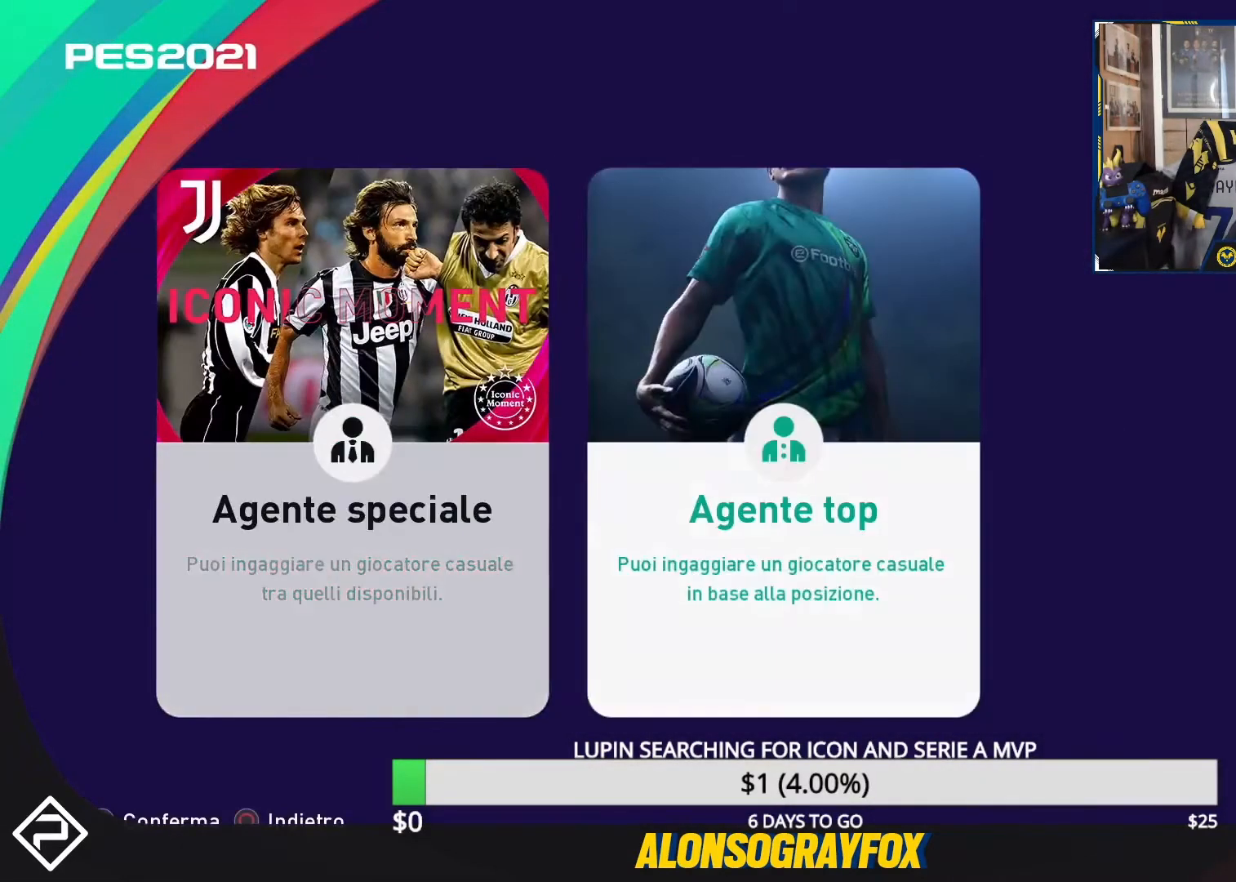
{"buttons": [], "events": [[100, "DPAD_LEFT", "up"]]}
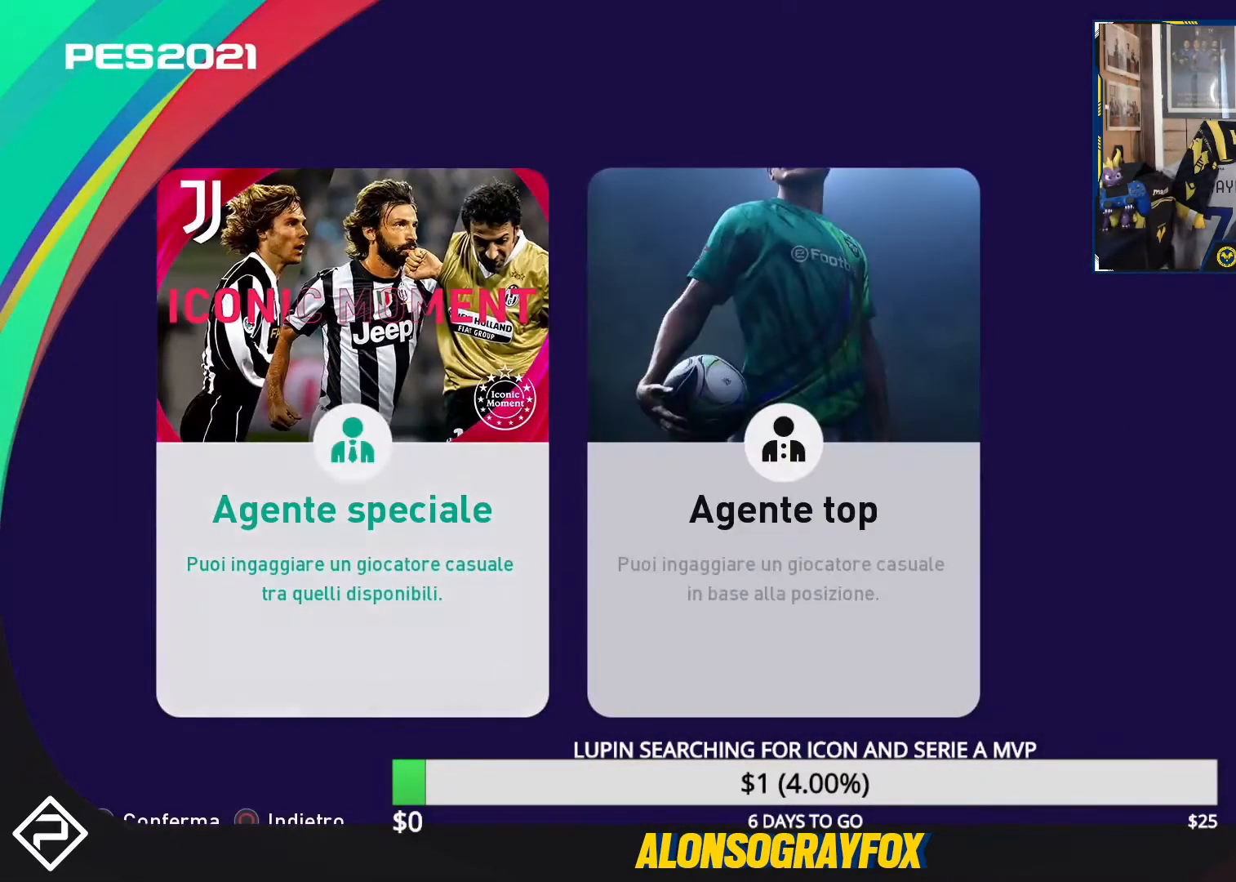
{"buttons": [], "events": [[100, "DPAD_RIGHT", "down"], [200, "DPAD_RIGHT", "up"], [333, "DPAD_LEFT", "down"], [433, "DPAD_LEFT", "up"]]}
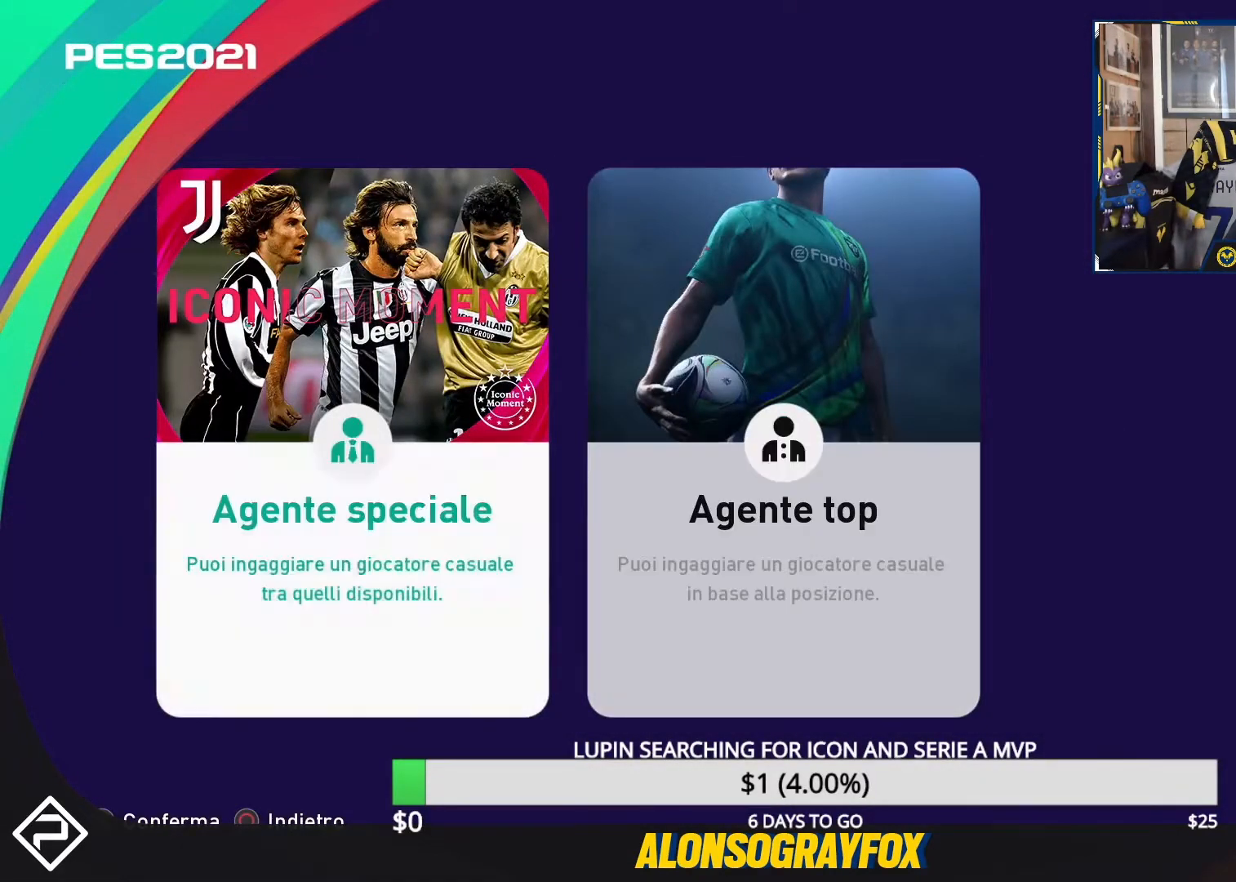
{"buttons": [], "events": [[267, "CROSS", "down"], [367, "CROSS", "up"]]}
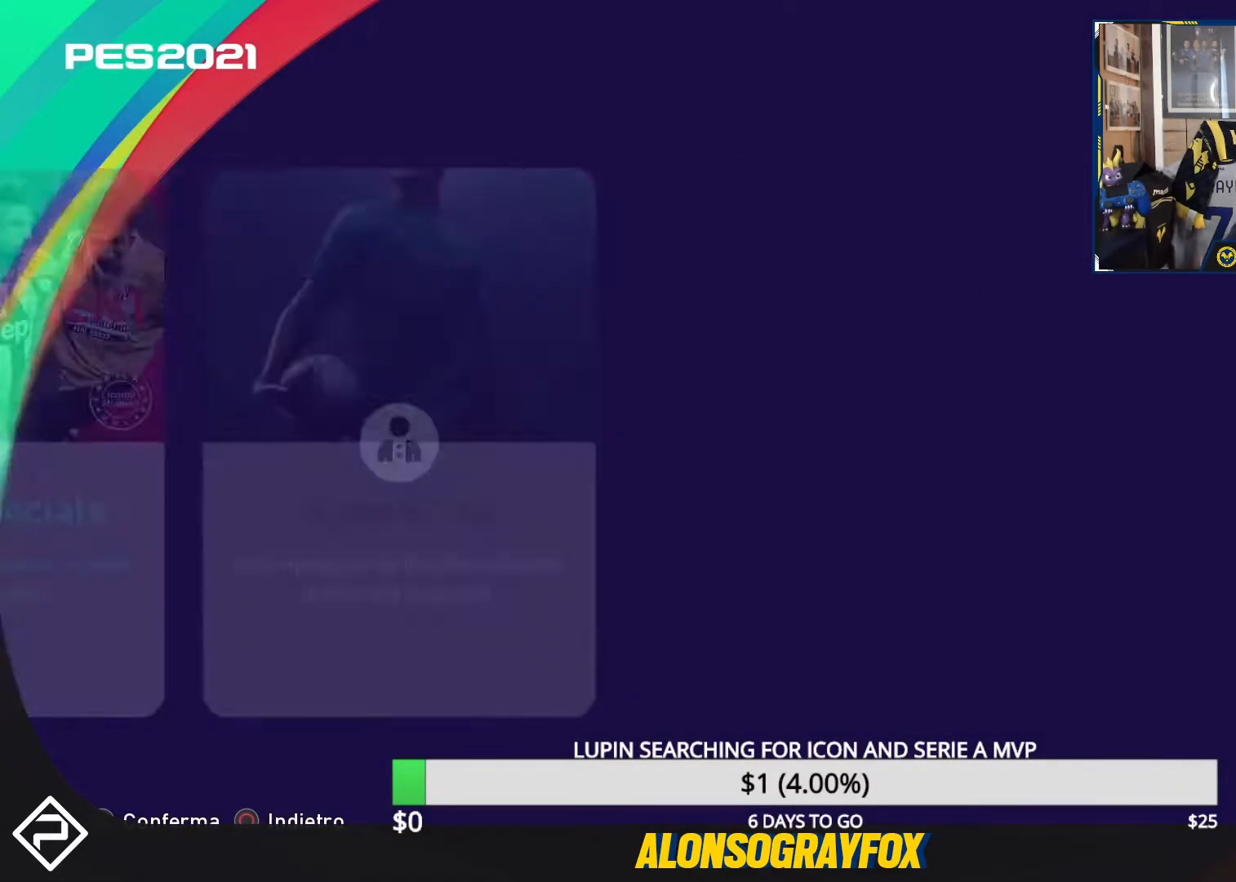
{"buttons": [], "events": []}
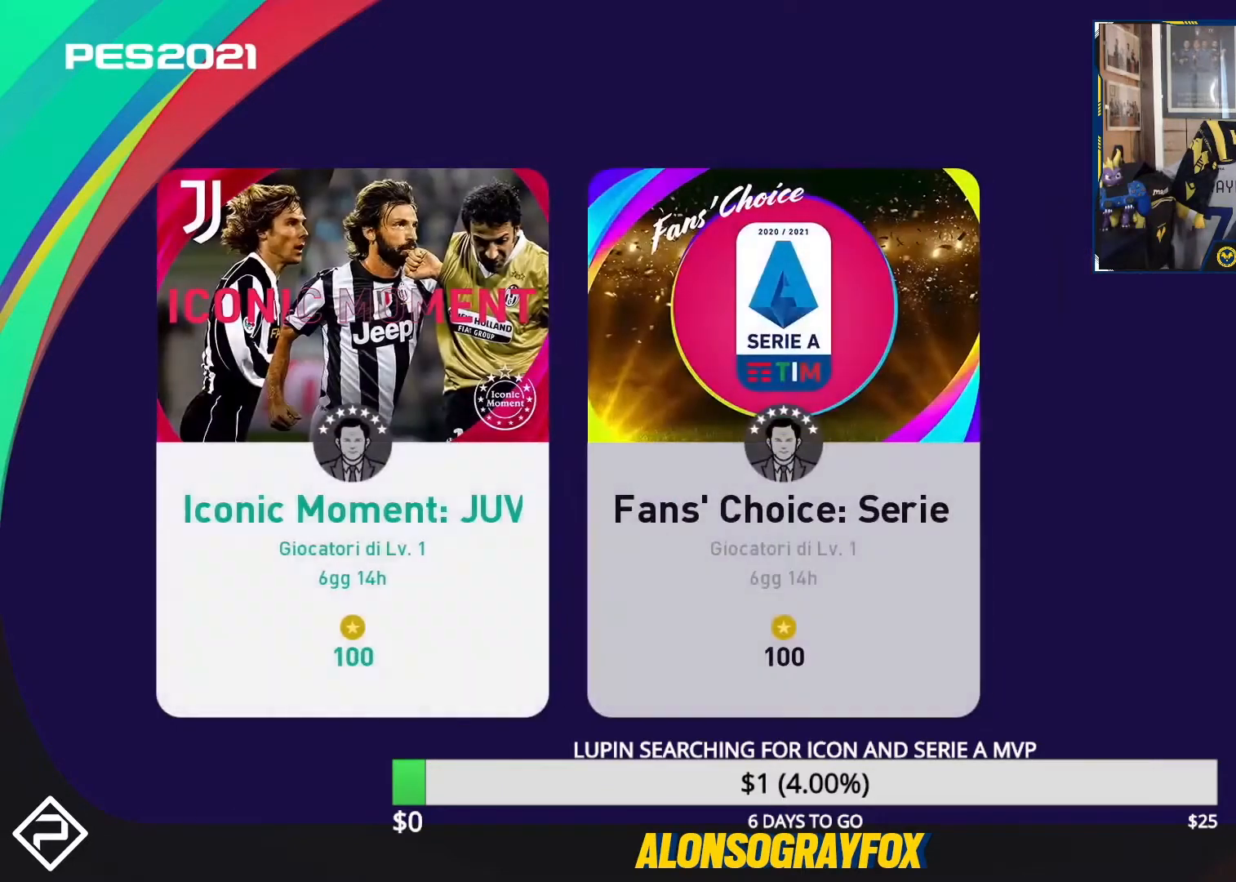
{"buttons": [], "events": []}
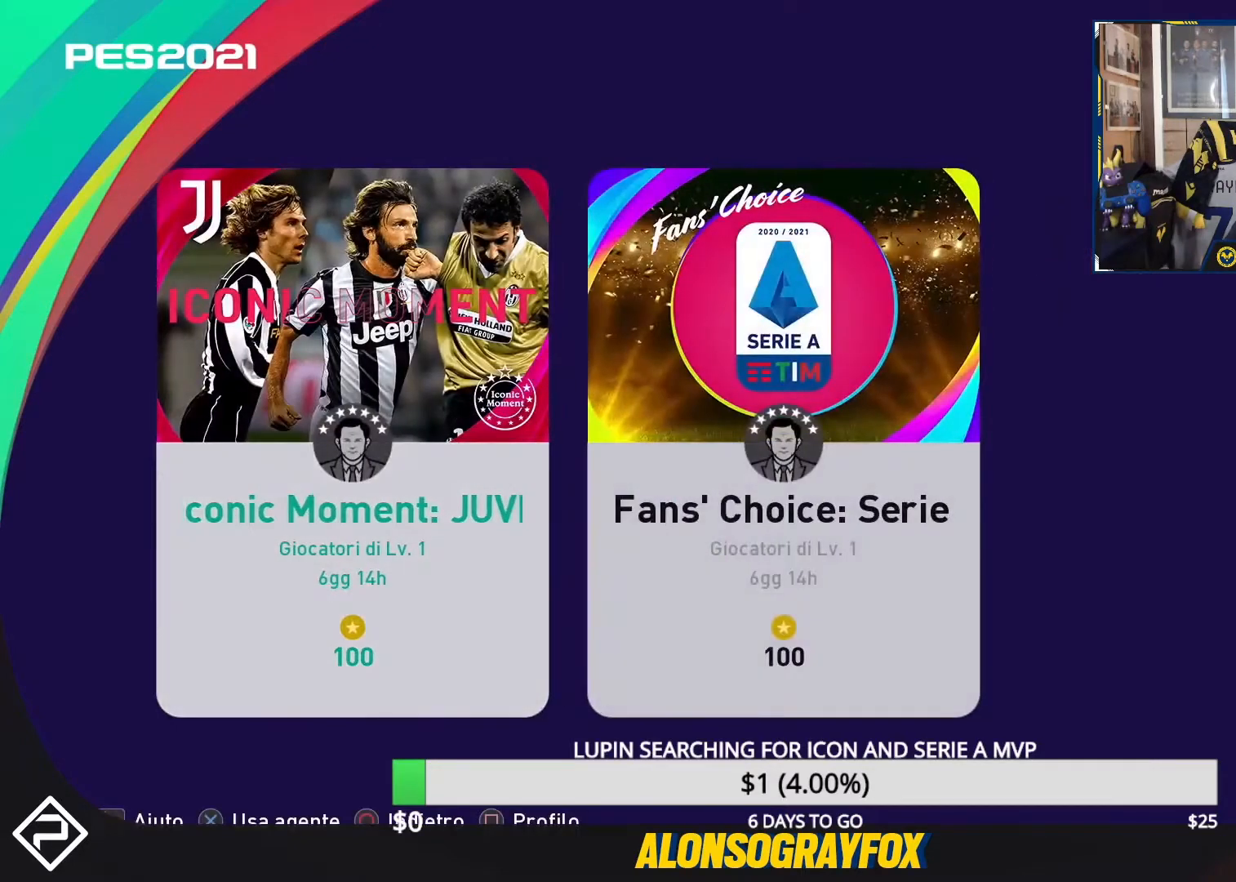
{"buttons": [], "events": [[67, "DPAD_RIGHT", "down"], [167, "DPAD_RIGHT", "up"]]}